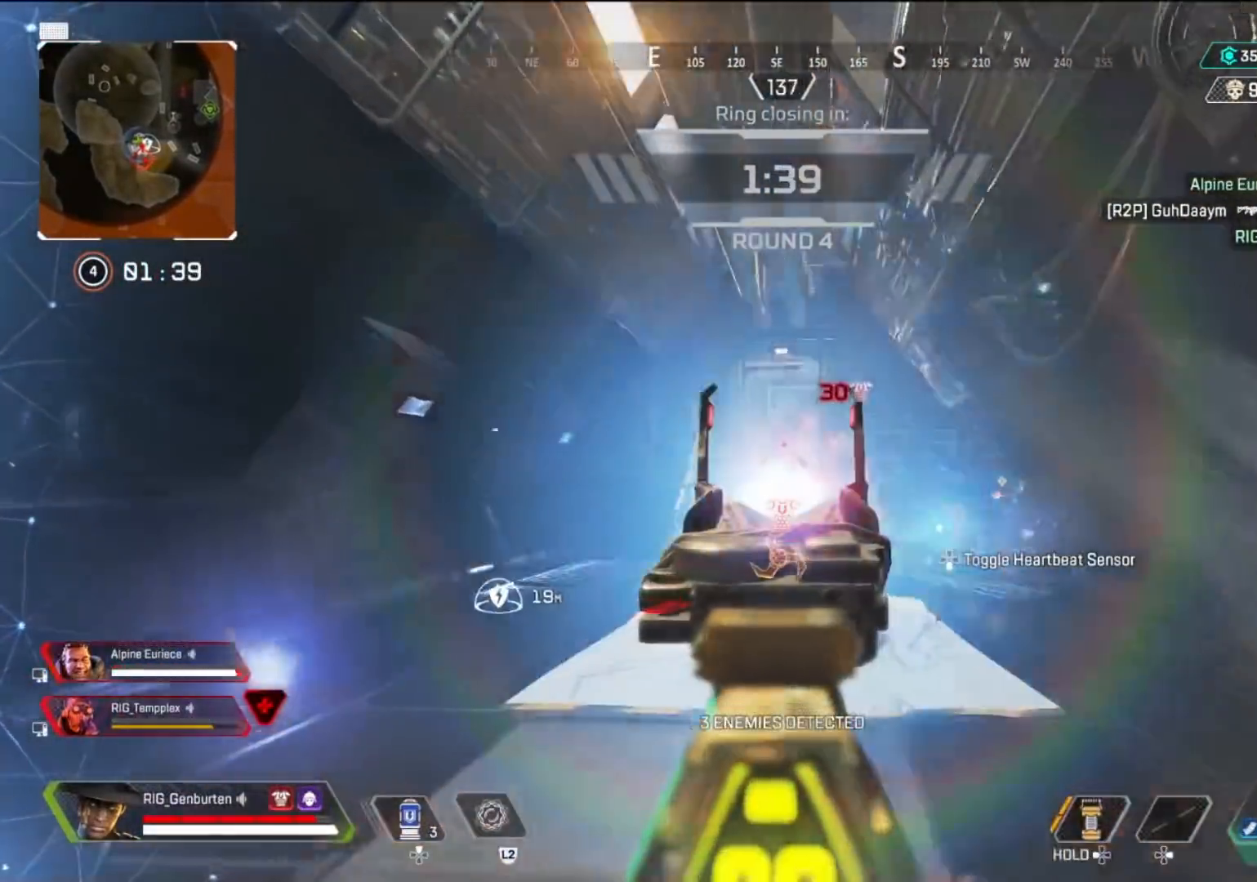
Gameplay with a controller (PlayStation layout); each line is a JSON object with the inputs held at the frame after it. "events" lists button and stick changes between this image and that frame as [ms after this image, input, new state], when the widget could be followed in between.
{"buttons": [], "left_stick": "up-right", "right_stick": "right", "events": [[50, "R1", "up"], [283, "left_stick", "right"], [333, "L1", "up"], [383, "SQUARE", "down"], [383, "right_stick", "right"], [467, "SQUARE", "up"], [467, "left_stick", "up-right"]]}
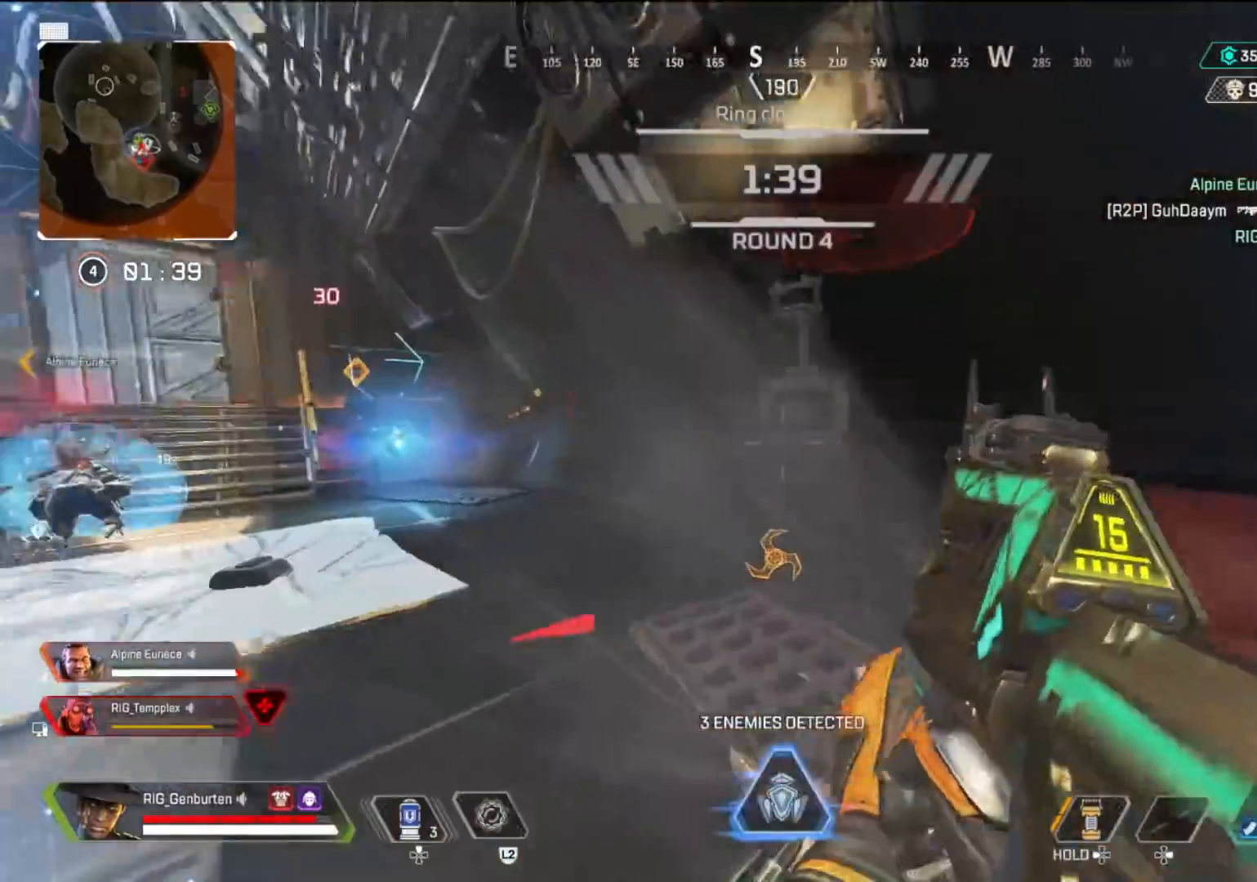
{"buttons": [], "left_stick": "down-right", "right_stick": "center", "events": [[50, "right_stick", "center"], [150, "right_stick", "left"], [283, "left_stick", "down-right"], [350, "right_stick", "center"]]}
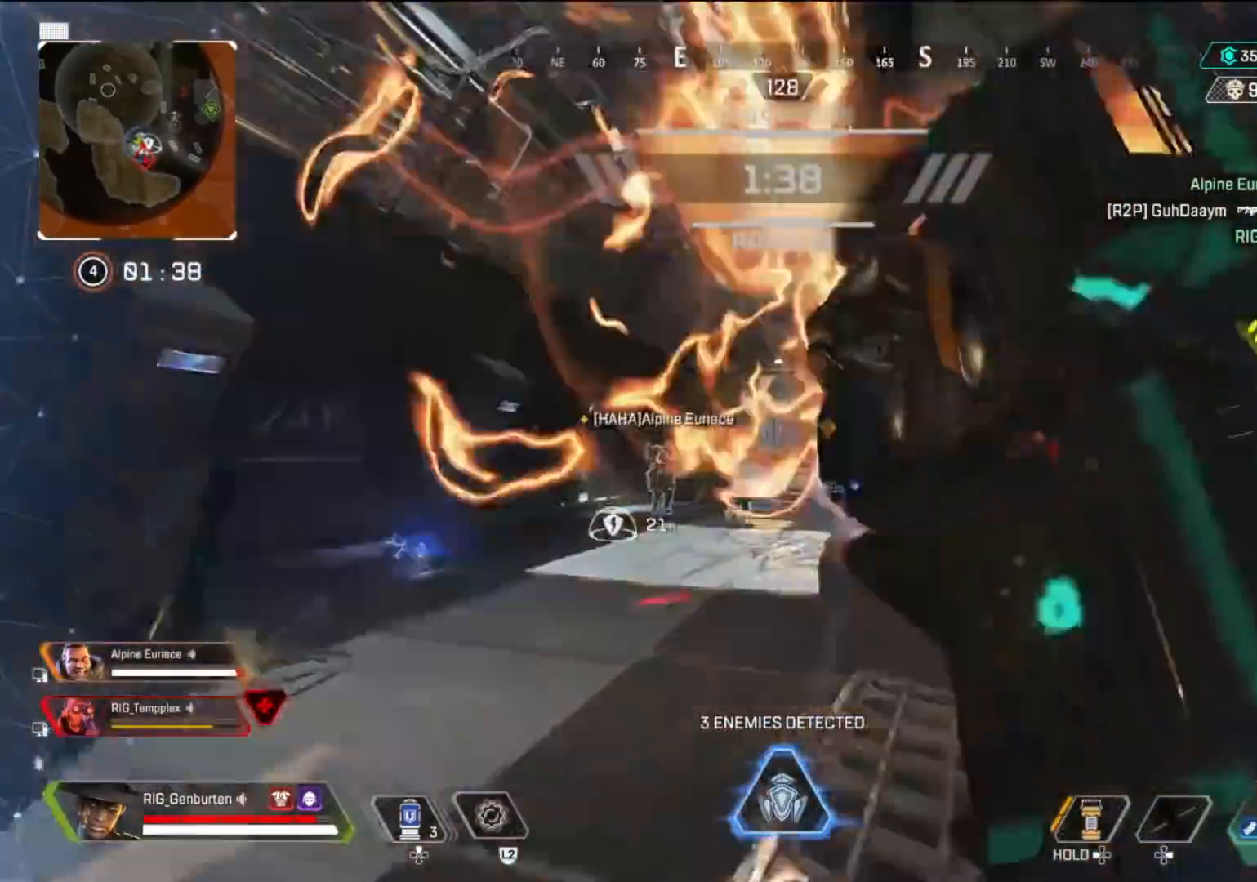
{"buttons": [], "left_stick": "down-right", "right_stick": "center", "events": [[83, "R3", "down"], [150, "R3", "up"]]}
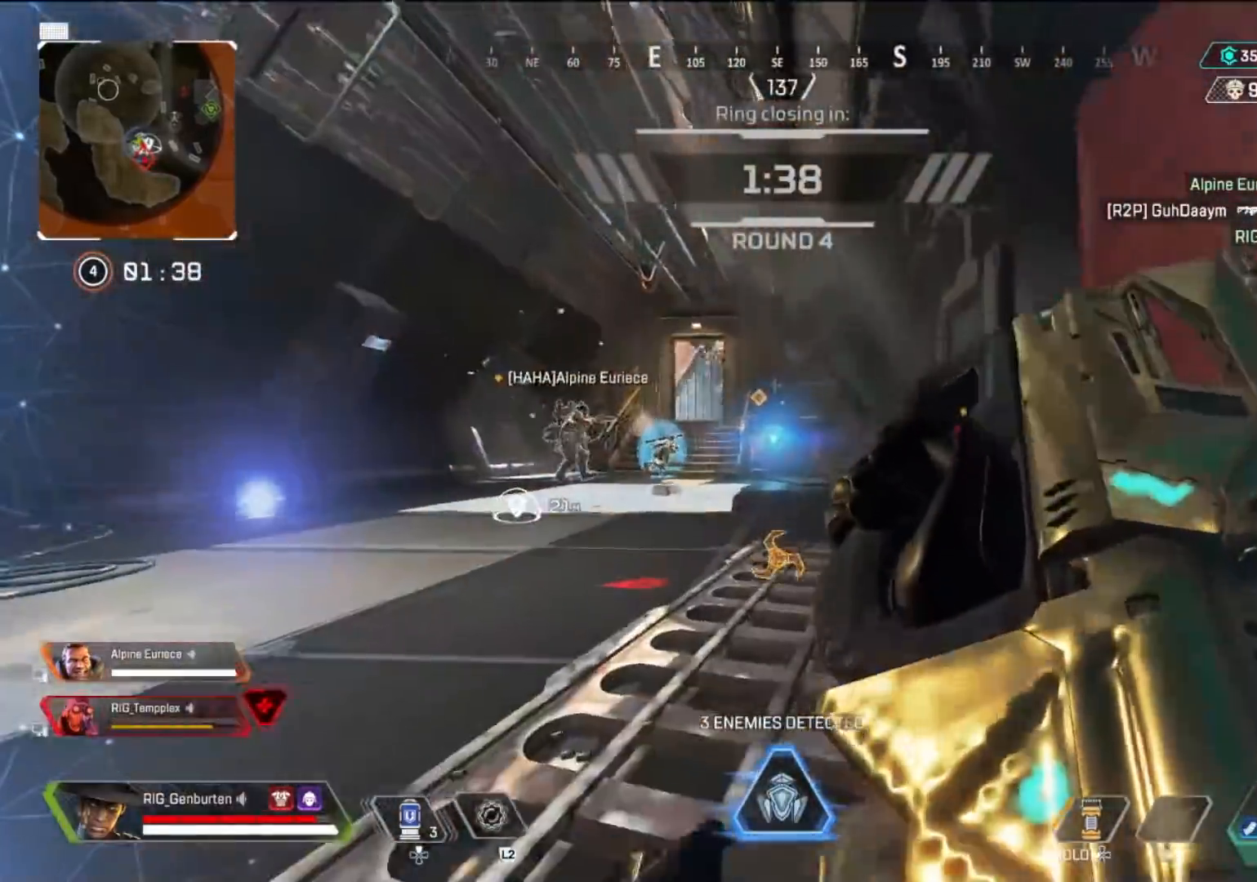
{"buttons": ["L2"], "left_stick": "down-right", "right_stick": "center", "events": [[167, "R3", "down"], [317, "L2", "down"], [317, "R3", "up"]]}
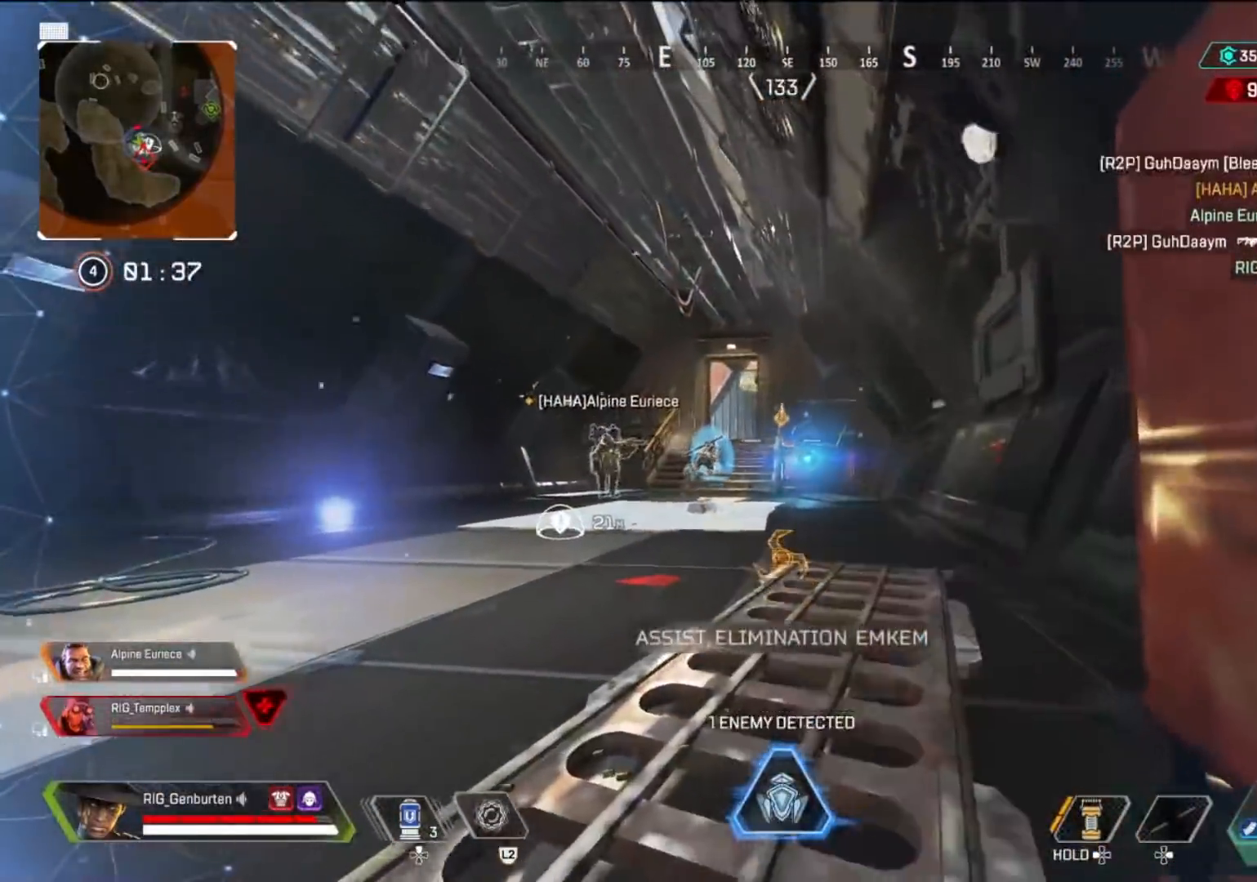
{"buttons": [], "left_stick": "down-right", "right_stick": "center", "events": [[67, "L2", "up"], [117, "L2", "down"], [233, "L2", "up"]]}
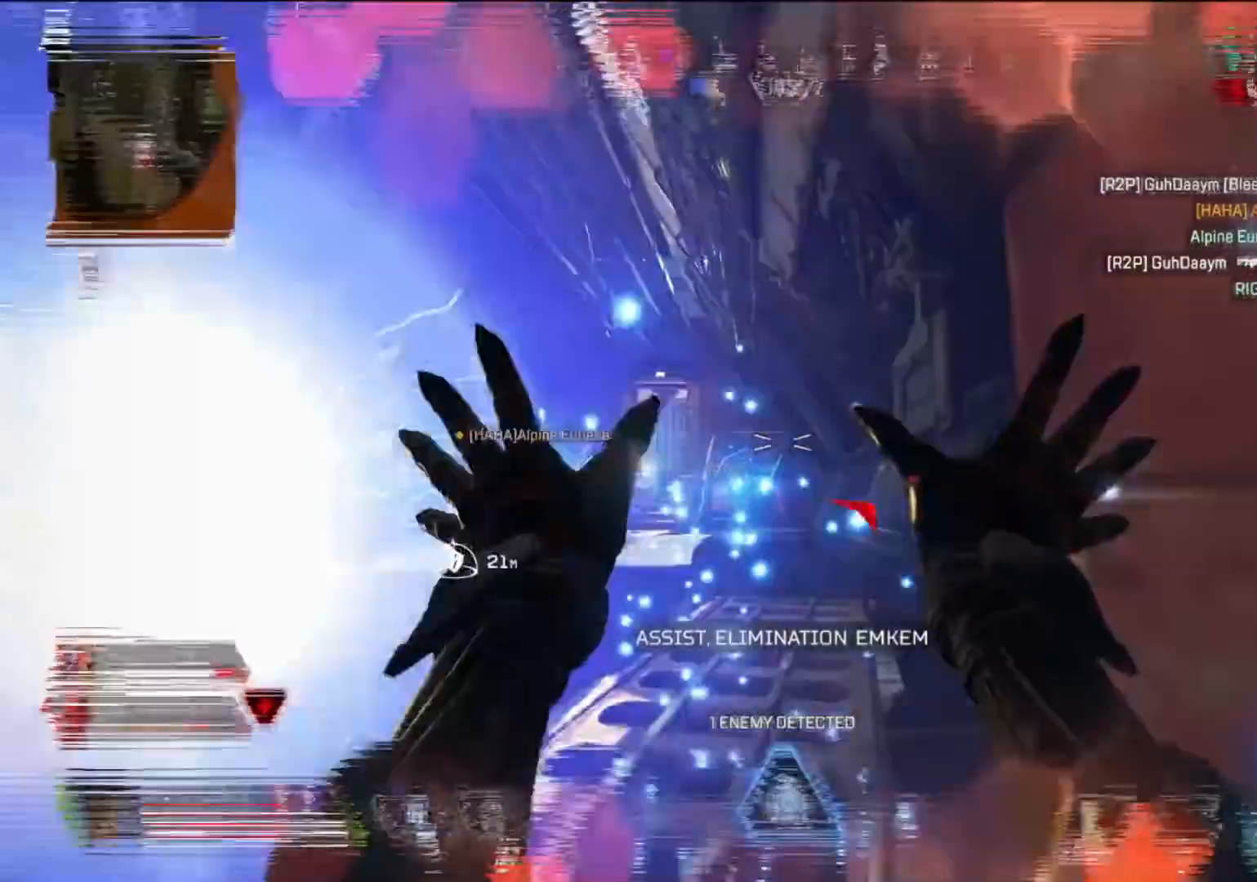
{"buttons": [], "left_stick": "up-left", "right_stick": "left", "events": [[117, "left_stick", "down-left"], [283, "right_stick", "left"], [300, "left_stick", "up-left"]]}
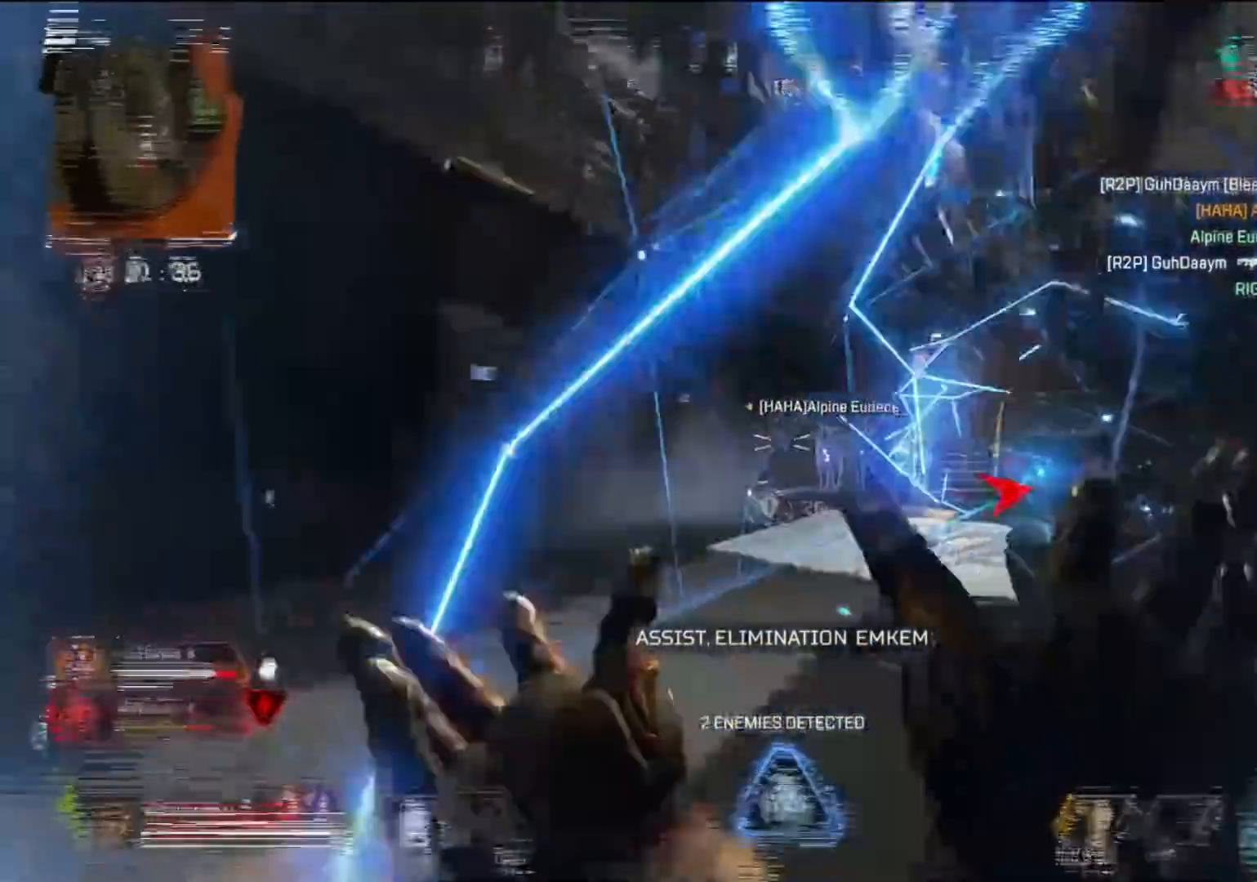
{"buttons": [], "left_stick": "up", "right_stick": "center", "events": [[217, "left_stick", "down"], [333, "left_stick", "center"], [383, "left_stick", "up"], [383, "right_stick", "center"]]}
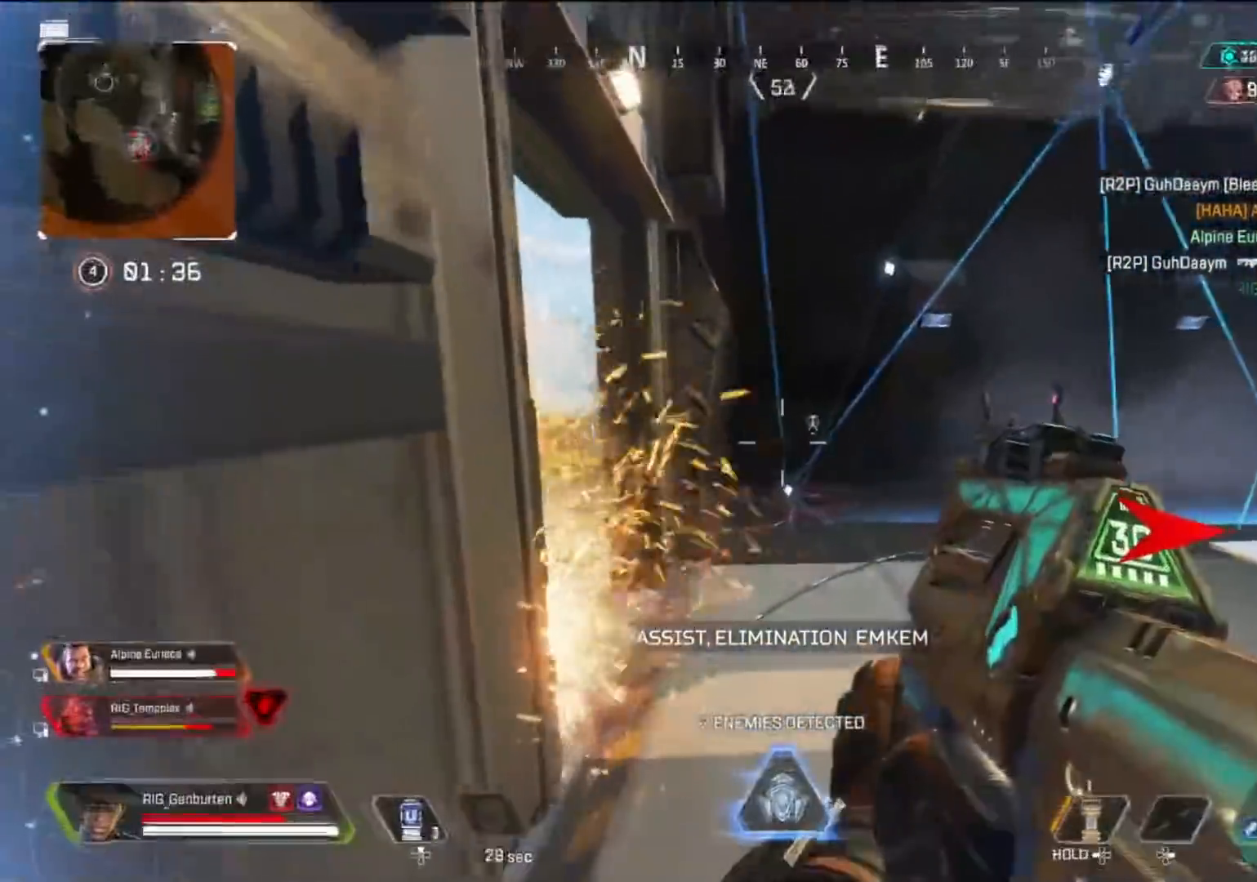
{"buttons": [], "left_stick": "left", "right_stick": "center", "events": [[17, "right_stick", "left"], [50, "left_stick", "up-right"], [150, "left_stick", "down-right"], [183, "right_stick", "center"], [367, "left_stick", "center"], [450, "left_stick", "down"], [500, "left_stick", "left"]]}
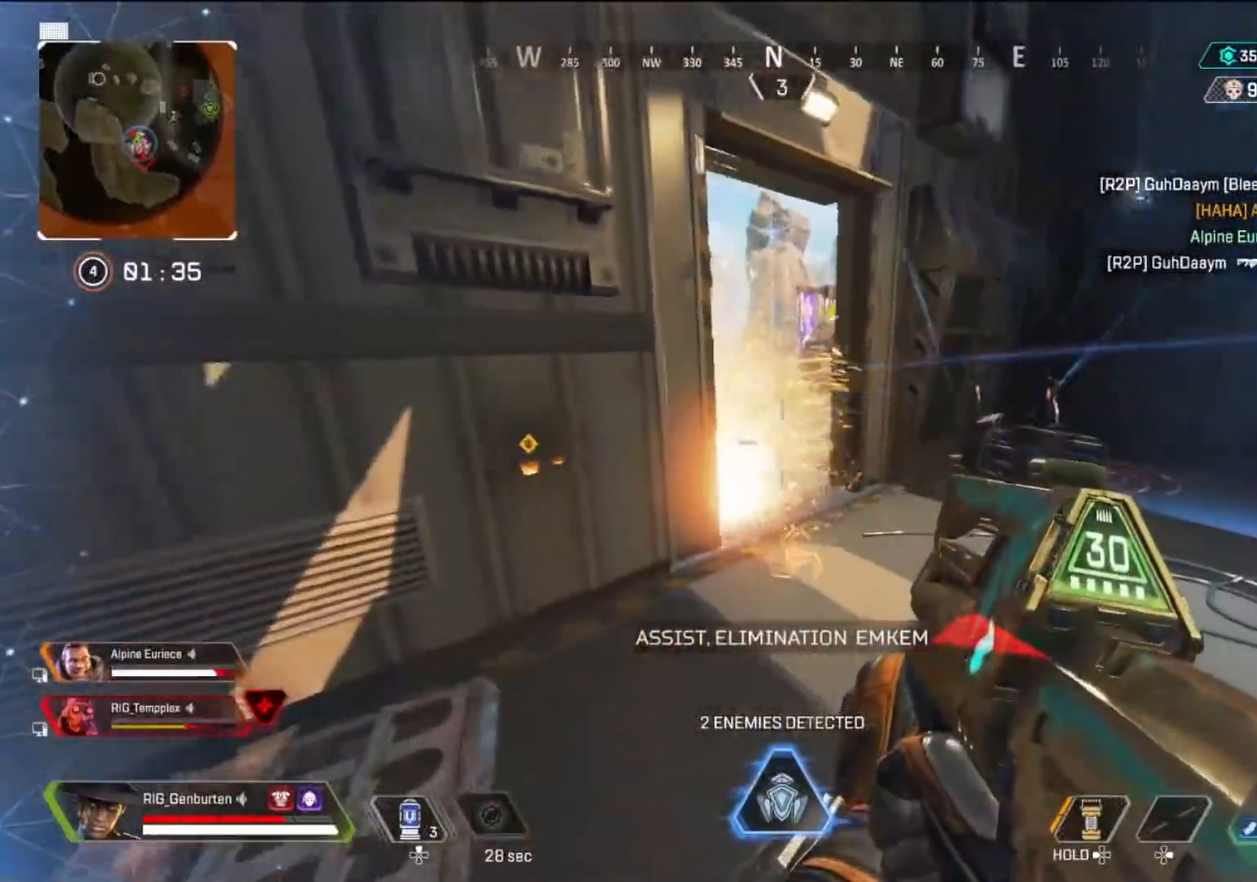
{"buttons": [], "left_stick": "up-left", "right_stick": "center", "events": [[200, "left_stick", "center"], [333, "left_stick", "up-left"]]}
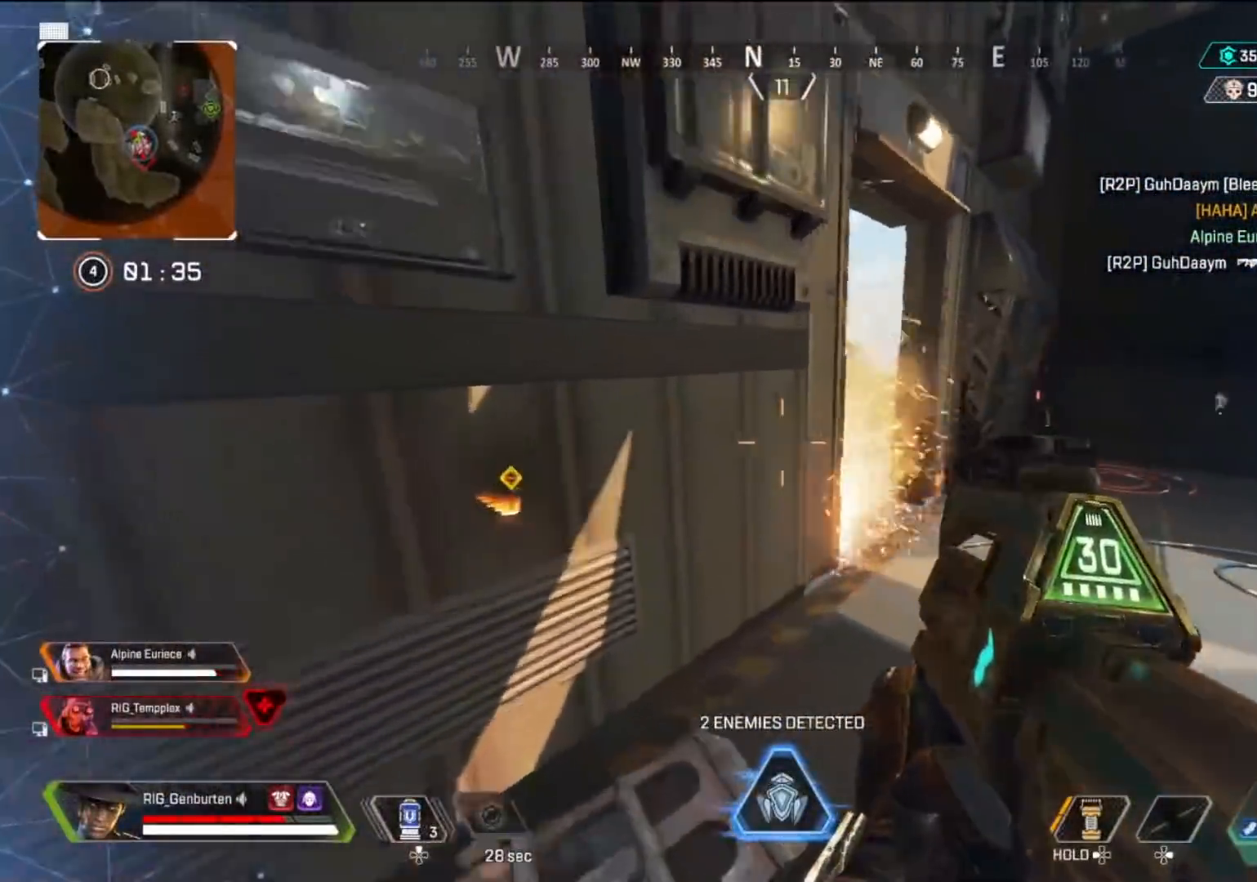
{"buttons": [], "left_stick": "right", "right_stick": "center", "events": [[83, "right_stick", "right"], [150, "left_stick", "left"], [233, "right_stick", "center"], [300, "left_stick", "center"], [400, "left_stick", "right"], [400, "right_stick", "right"], [500, "right_stick", "center"]]}
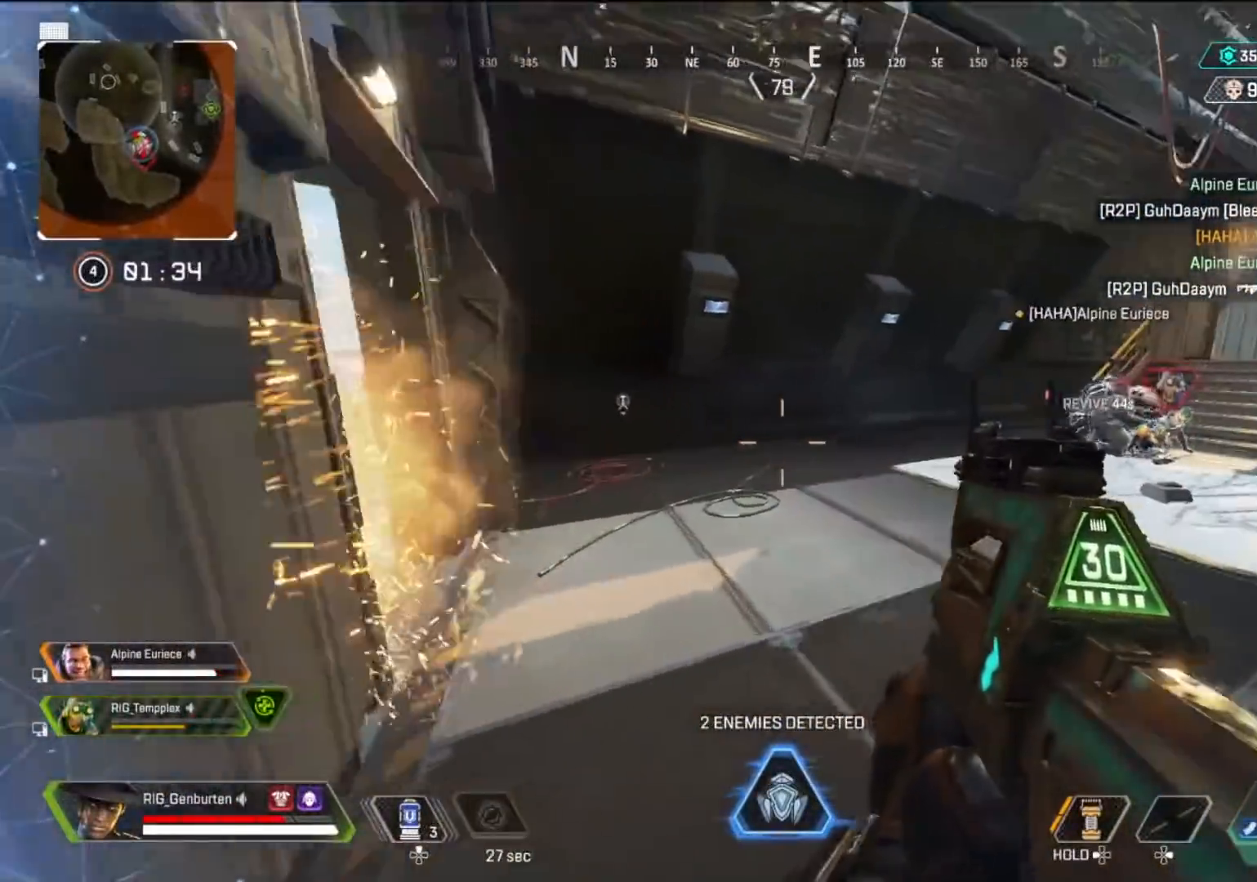
{"buttons": [], "left_stick": "left", "right_stick": "center", "events": [[217, "left_stick", "center"], [217, "right_stick", "left"], [300, "right_stick", "center"], [417, "left_stick", "left"]]}
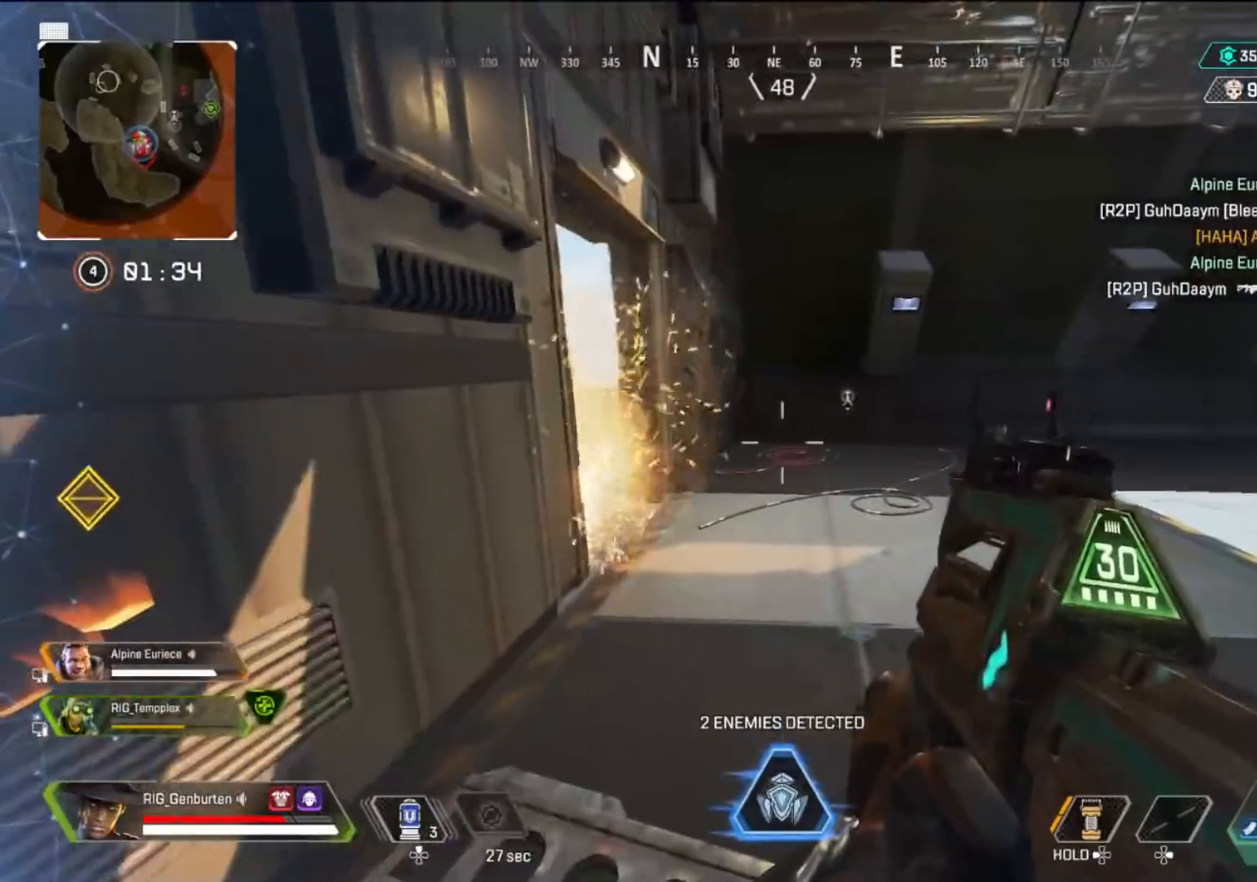
{"buttons": [], "left_stick": "center", "right_stick": "center", "events": [[133, "R3", "down"], [183, "R3", "up"], [283, "left_stick", "center"]]}
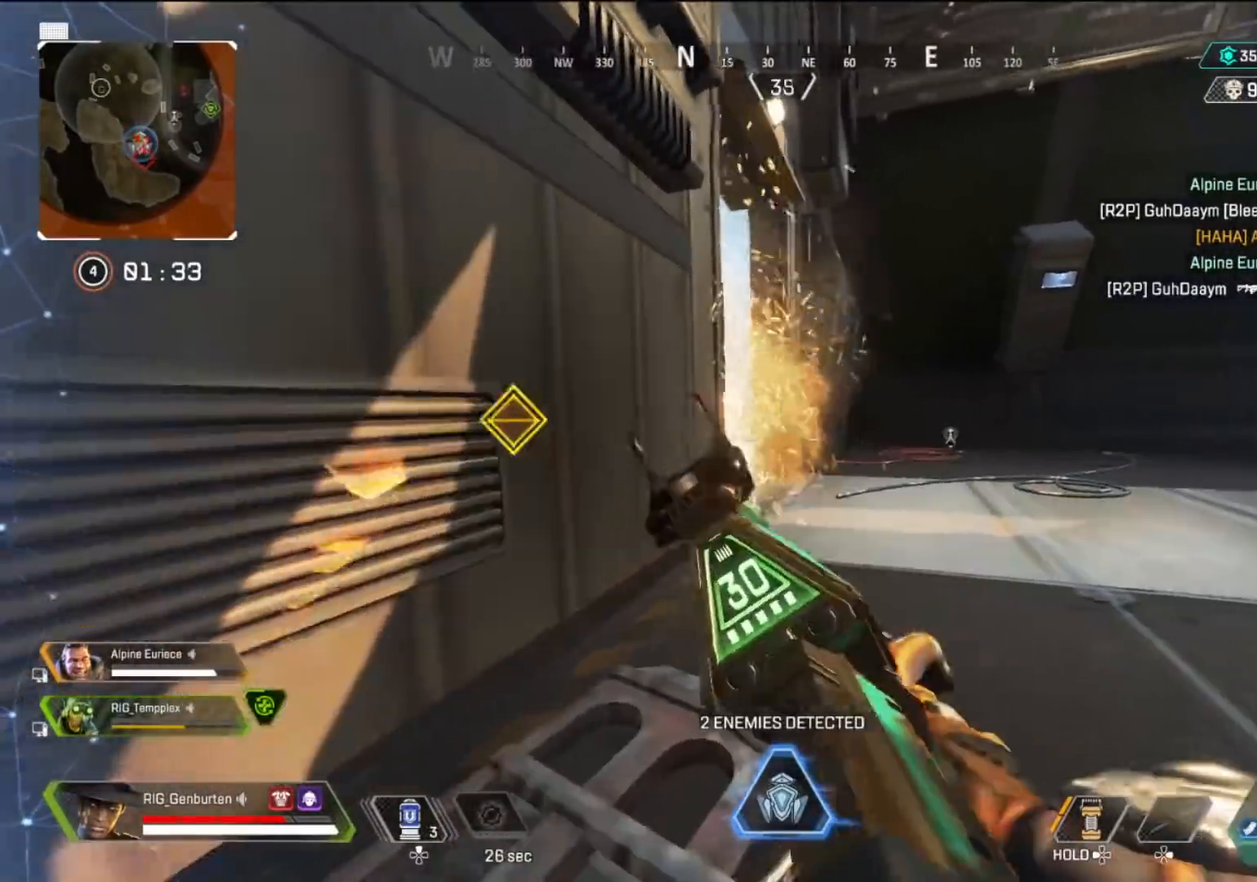
{"buttons": ["R1"], "left_stick": "right", "right_stick": "center", "events": [[167, "R3", "down"], [250, "R3", "up"], [250, "left_stick", "right"], [350, "right_stick", "right"], [450, "right_stick", "center"], [500, "R1", "down"]]}
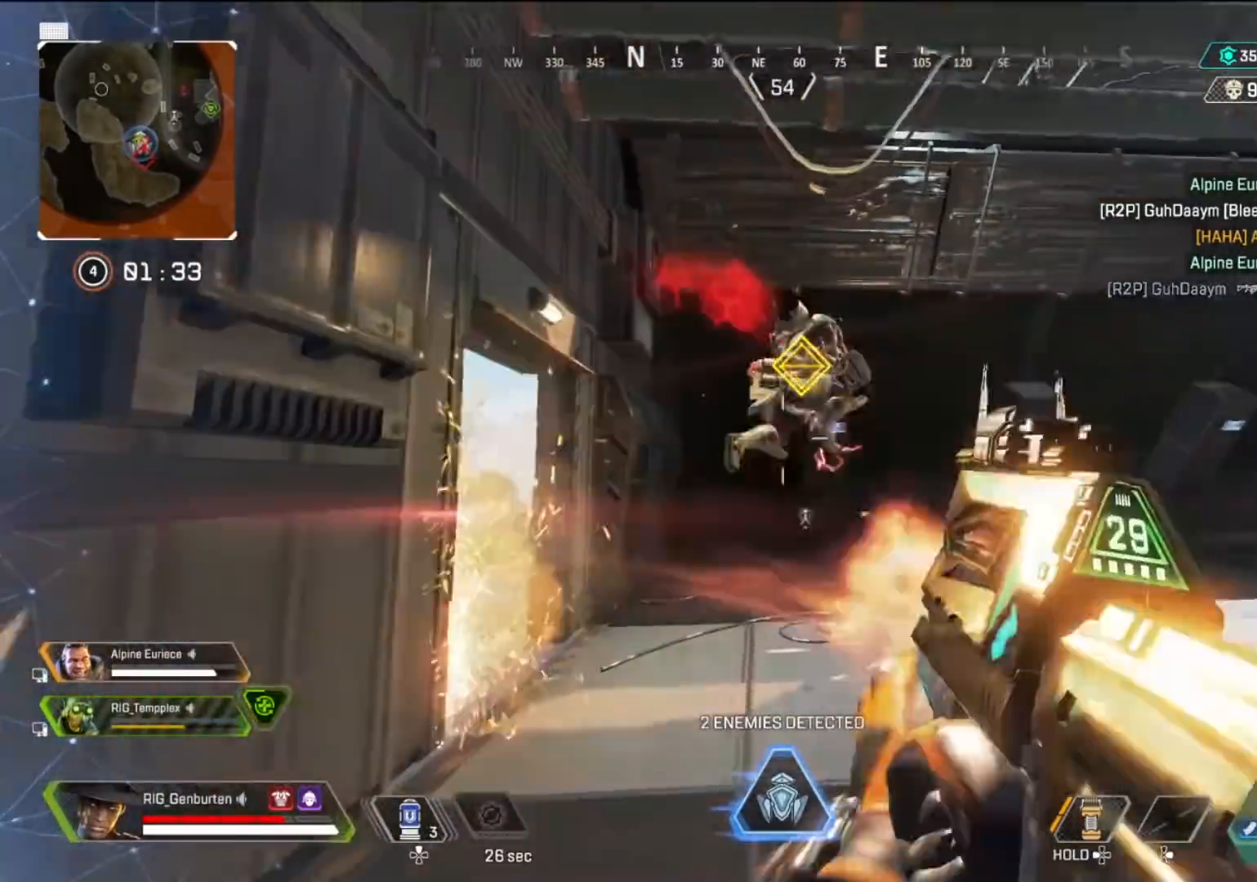
{"buttons": ["L1", "R1"], "left_stick": "right", "right_stick": "center", "events": [[83, "L1", "down"], [83, "right_stick", "right"], [100, "R1", "up"], [183, "right_stick", "down-right"], [200, "R1", "down"], [250, "R1", "up"], [317, "R1", "down"], [383, "R1", "up"], [467, "R1", "down"], [467, "right_stick", "center"]]}
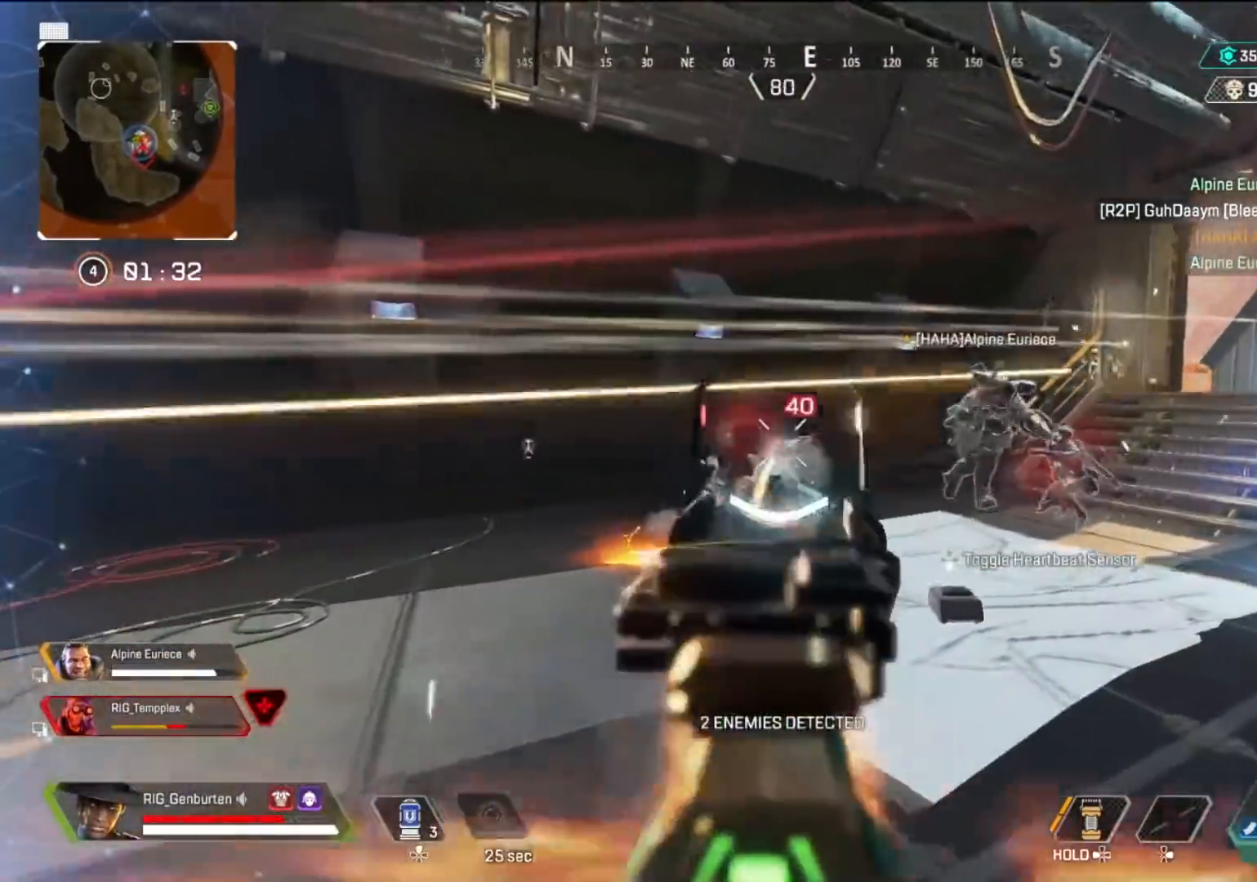
{"buttons": ["L1"], "left_stick": "down-left", "right_stick": "center", "events": [[17, "right_stick", "down-right"], [50, "R1", "up"], [83, "R1", "down"], [167, "R1", "up"], [233, "R1", "down"], [233, "left_stick", "down-left"], [300, "right_stick", "up-right"], [350, "R1", "up"], [350, "right_stick", "center"], [383, "R1", "down"], [483, "R1", "up"]]}
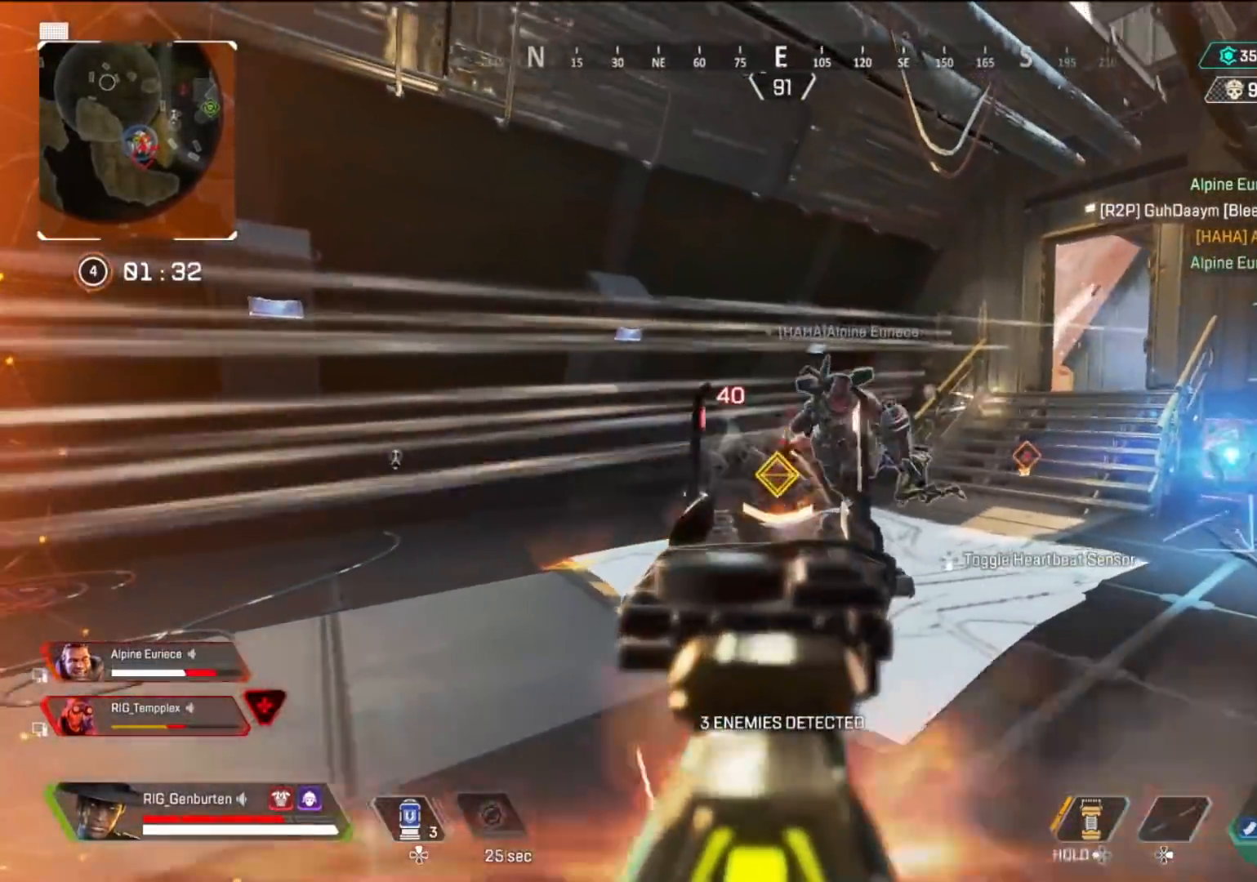
{"buttons": [], "left_stick": "down-right", "right_stick": "right", "events": [[100, "right_stick", "down"], [167, "L1", "up"], [200, "right_stick", "left"], [250, "SQUARE", "down"], [333, "SQUARE", "up"], [333, "left_stick", "down-right"], [350, "right_stick", "center"], [500, "right_stick", "right"]]}
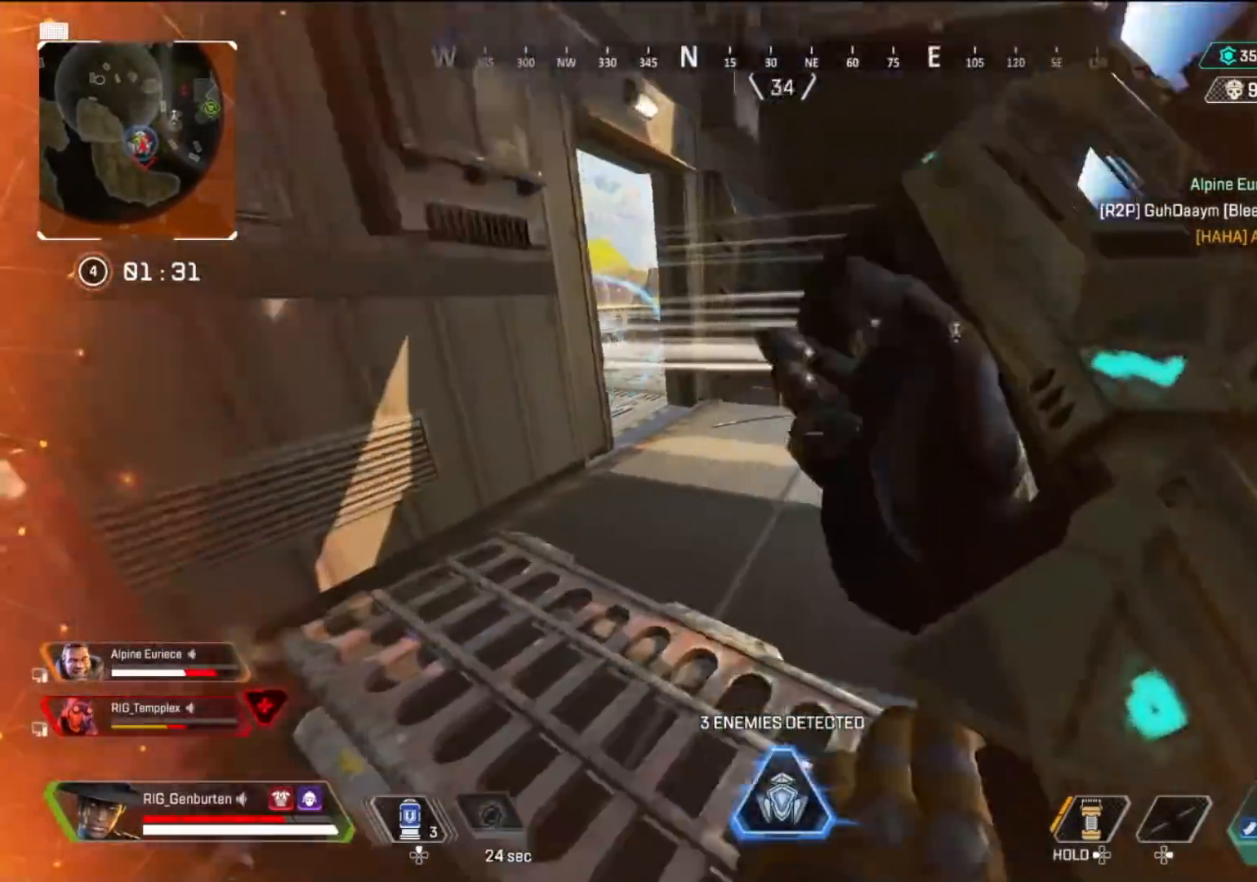
{"buttons": [], "left_stick": "right", "right_stick": "center", "events": [[100, "left_stick", "up-left"], [183, "right_stick", "center"], [250, "left_stick", "center"], [333, "left_stick", "down-right"], [450, "left_stick", "right"]]}
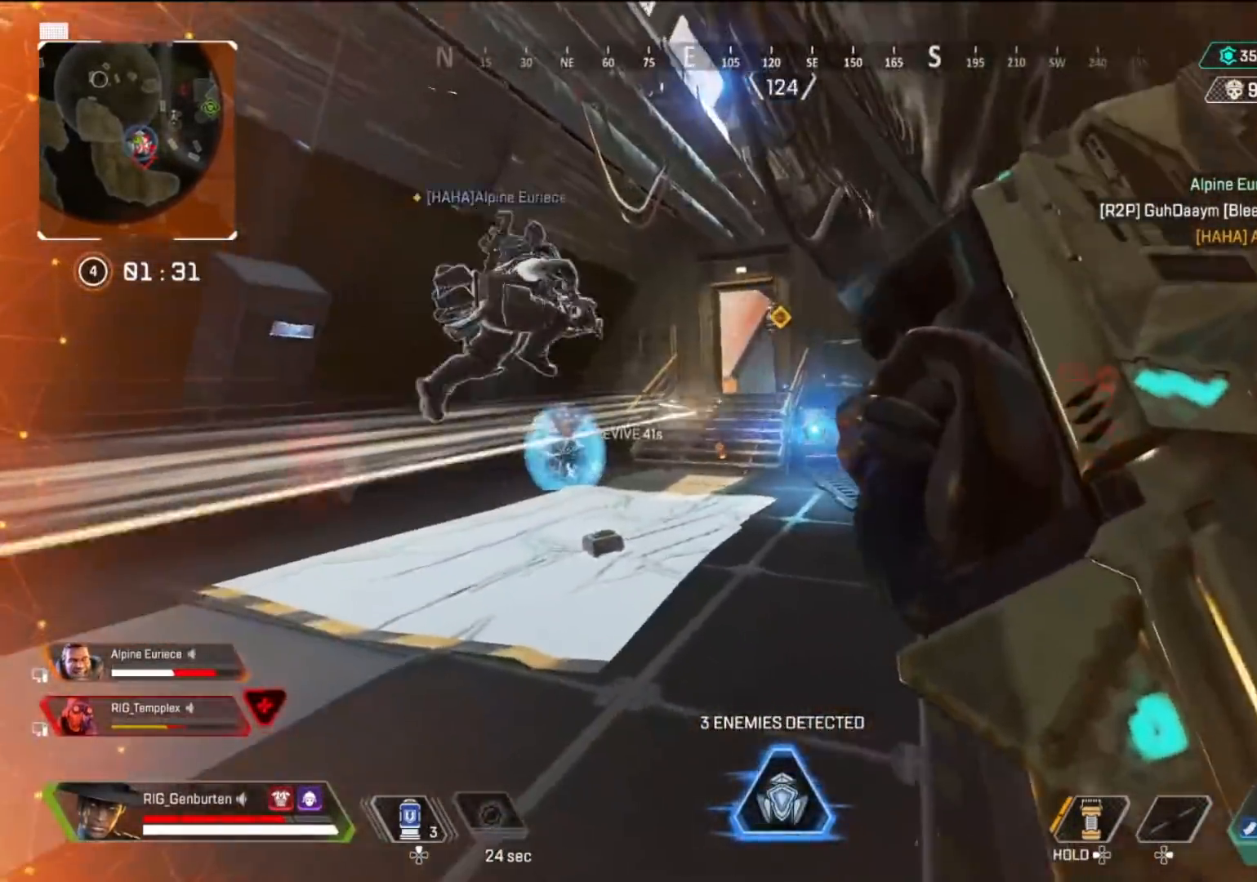
{"buttons": [], "left_stick": "up", "right_stick": "center", "events": [[33, "R3", "down"], [100, "left_stick", "down"], [117, "R3", "up"], [283, "R3", "down"], [283, "left_stick", "up"], [350, "R3", "up"]]}
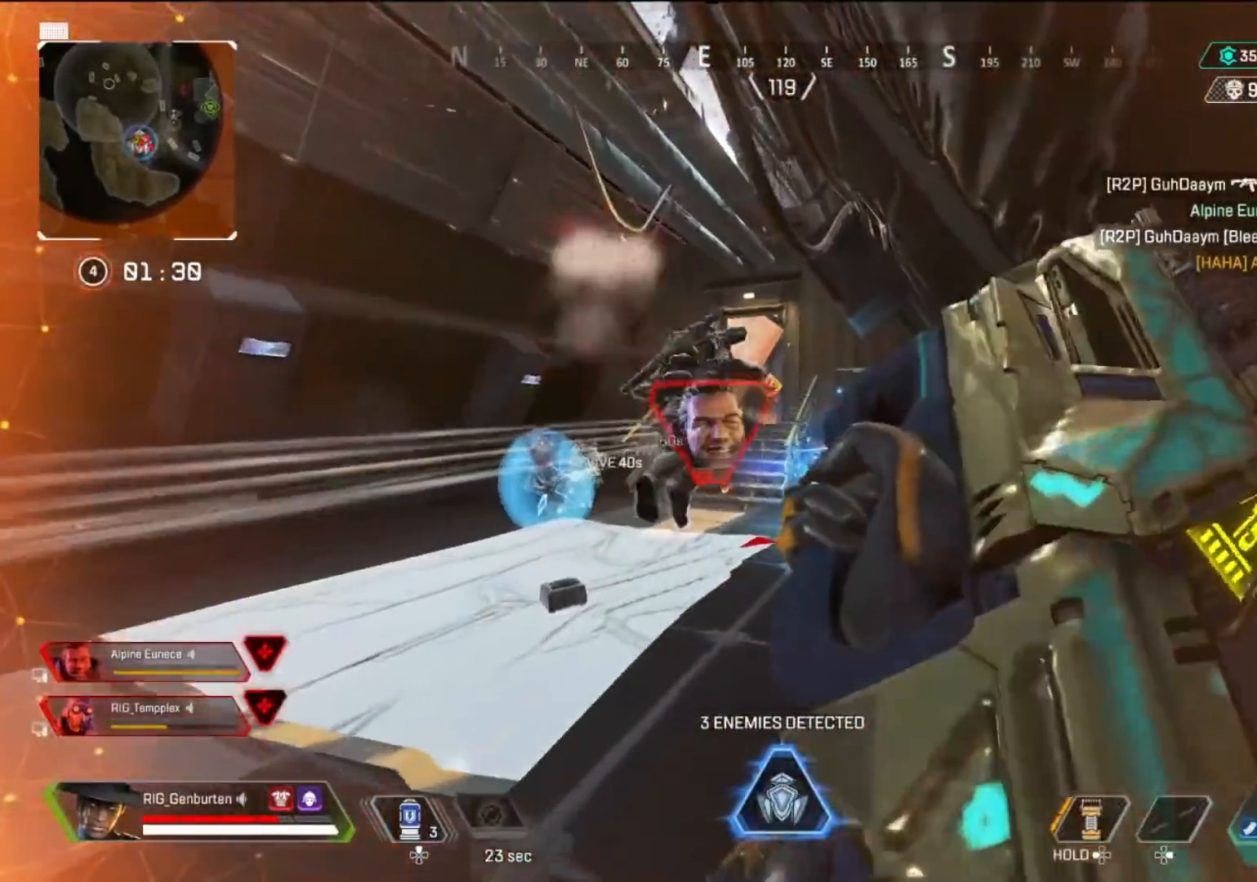
{"buttons": ["L1", "R1"], "left_stick": "up-left", "right_stick": "center", "events": [[33, "left_stick", "down"], [150, "left_stick", "up"], [250, "L1", "down"], [300, "R1", "down"], [400, "R1", "up"], [400, "left_stick", "up-left"], [450, "R1", "down"]]}
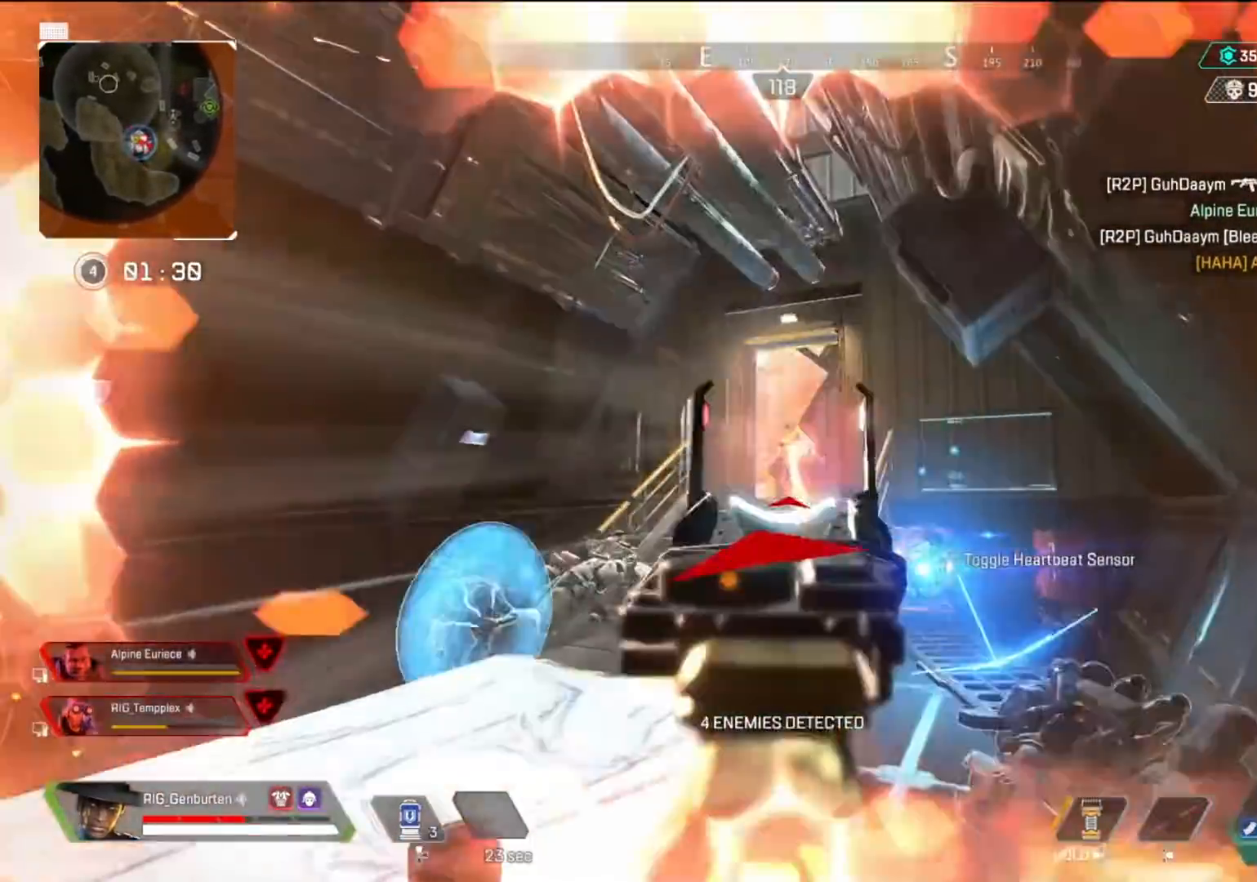
{"buttons": ["L1"], "left_stick": "up-left", "right_stick": "center", "events": [[33, "left_stick", "up-right"], [50, "R1", "up"], [50, "right_stick", "right"], [83, "R1", "down"], [150, "right_stick", "left"], [167, "R1", "up"], [233, "R1", "down"], [283, "right_stick", "center"], [333, "R1", "up"], [383, "R1", "down"], [417, "left_stick", "up-left"], [417, "right_stick", "left"], [450, "R1", "up"], [483, "right_stick", "center"]]}
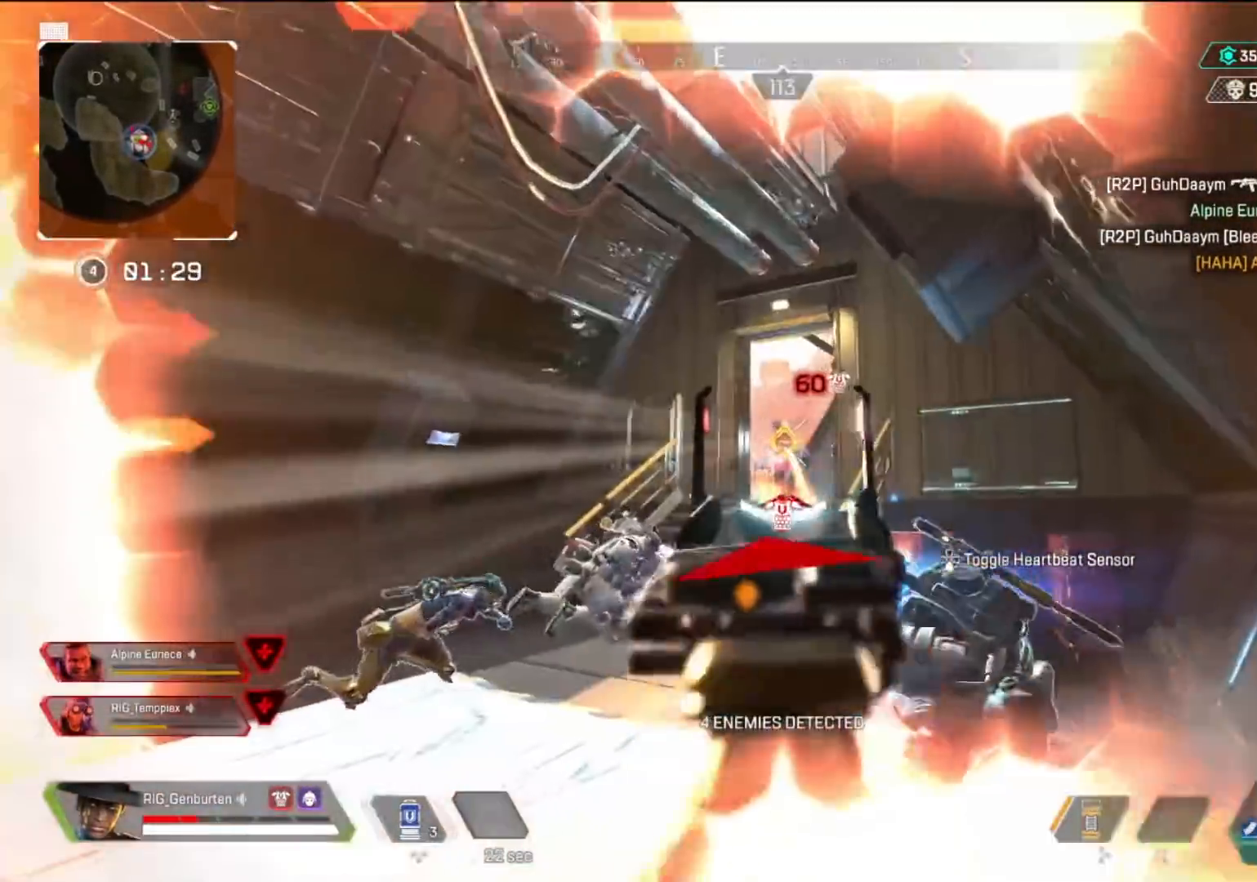
{"buttons": [], "left_stick": "up", "right_stick": "center", "events": [[33, "R1", "down"], [67, "left_stick", "right"], [117, "R1", "up"], [183, "R1", "down"], [217, "left_stick", "up"], [267, "left_stick", "left"], [300, "R1", "up"], [317, "right_stick", "right"], [350, "R1", "down"], [400, "right_stick", "center"], [450, "R1", "up"], [450, "left_stick", "up"], [483, "L1", "up"]]}
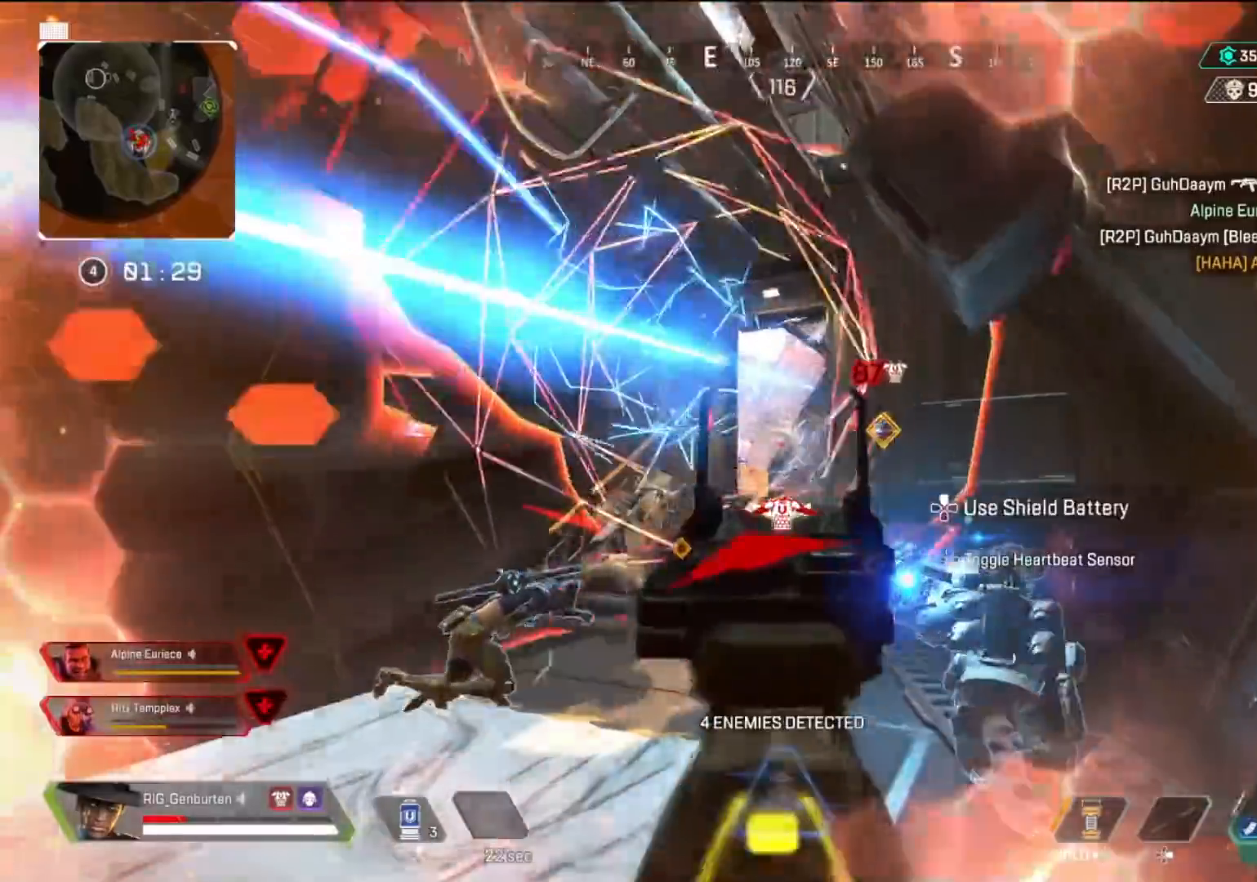
{"buttons": [], "left_stick": "up-right", "right_stick": "center", "events": [[33, "L3", "down"], [183, "L3", "up"], [433, "left_stick", "up-right"]]}
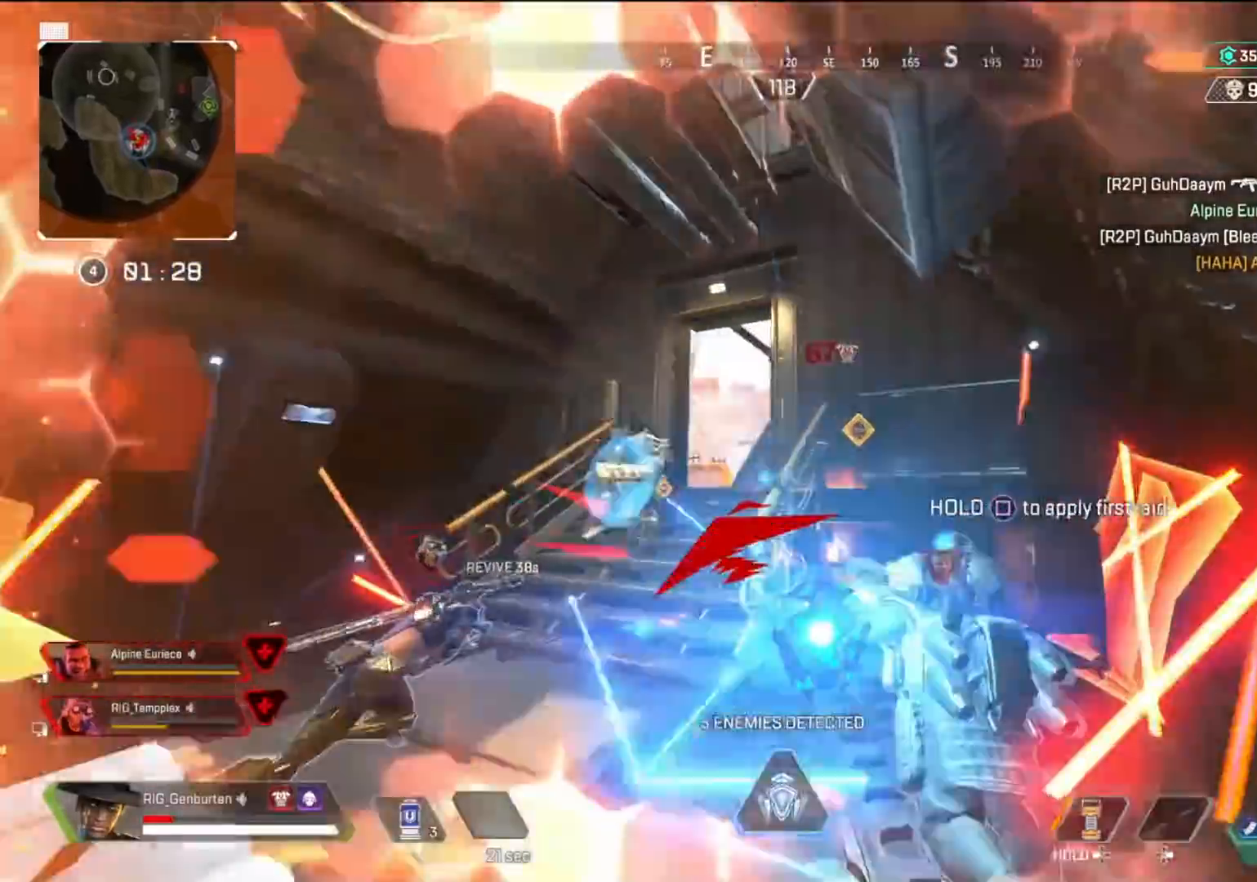
{"buttons": [], "left_stick": "up", "right_stick": "center", "events": [[17, "left_stick", "right"], [150, "left_stick", "up"], [150, "right_stick", "down"], [233, "right_stick", "center"], [283, "SQUARE", "down"], [317, "SQUARE", "up"]]}
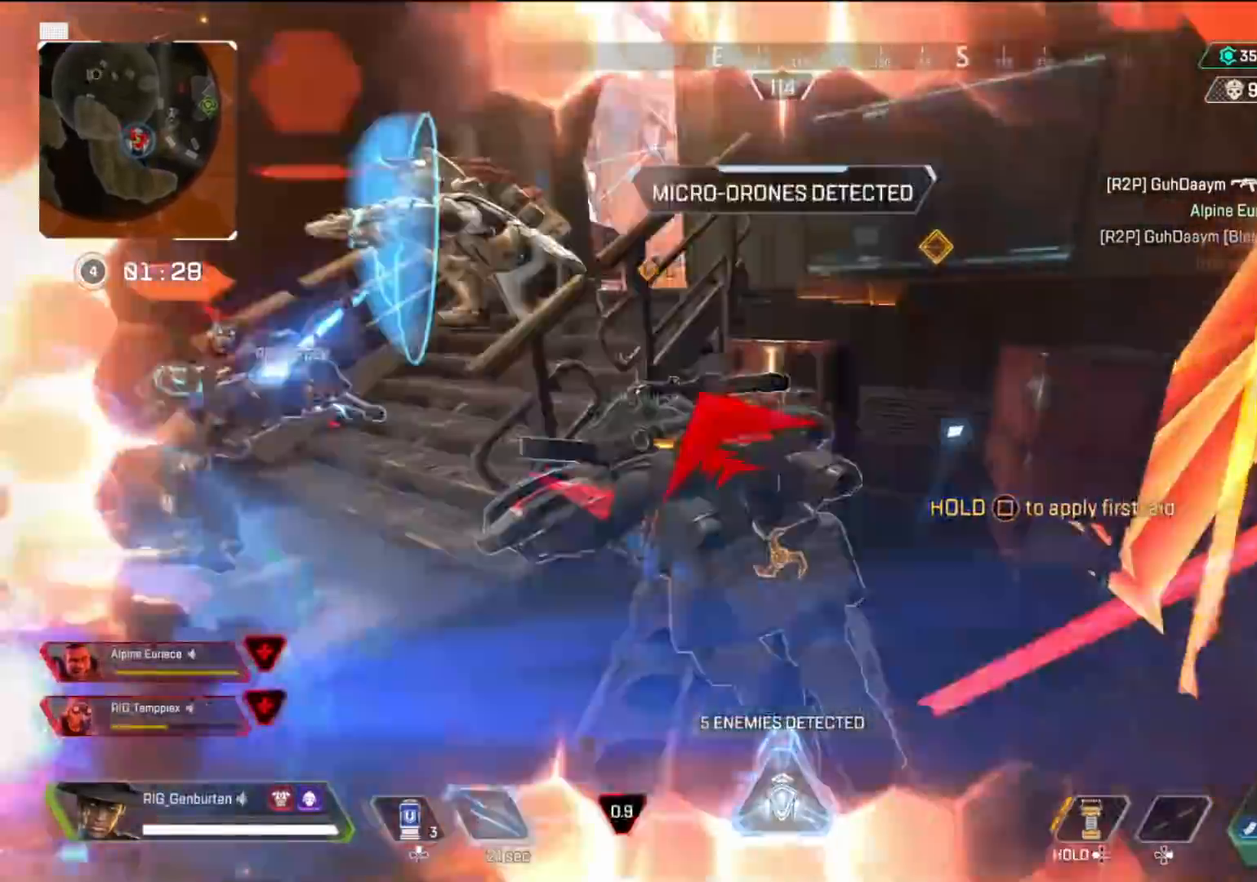
{"buttons": [], "left_stick": "up", "right_stick": "center", "events": [[200, "R3", "down"], [300, "R3", "up"]]}
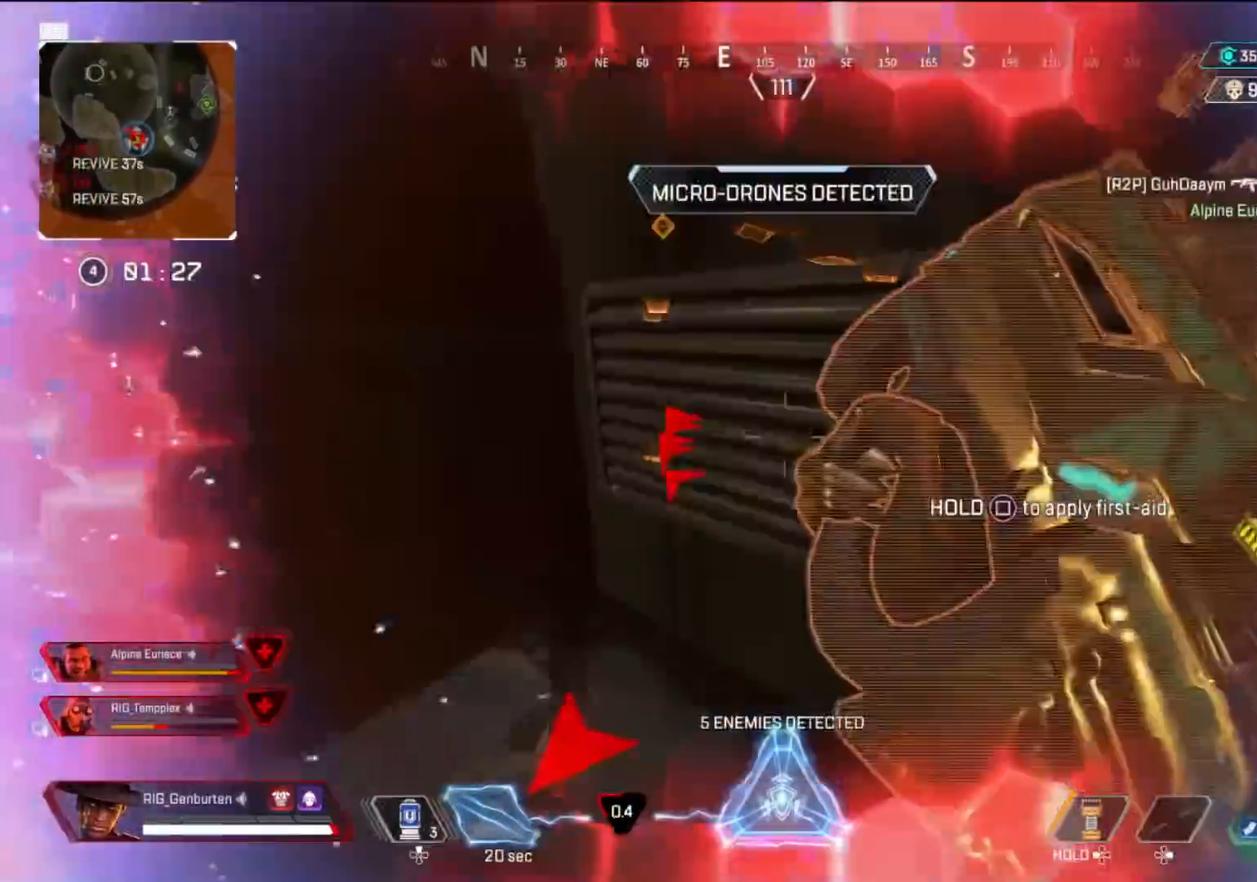
{"buttons": [], "left_stick": "right", "right_stick": "left", "events": [[117, "right_stick", "left"], [250, "left_stick", "right"], [417, "right_stick", "center"], [483, "right_stick", "left"]]}
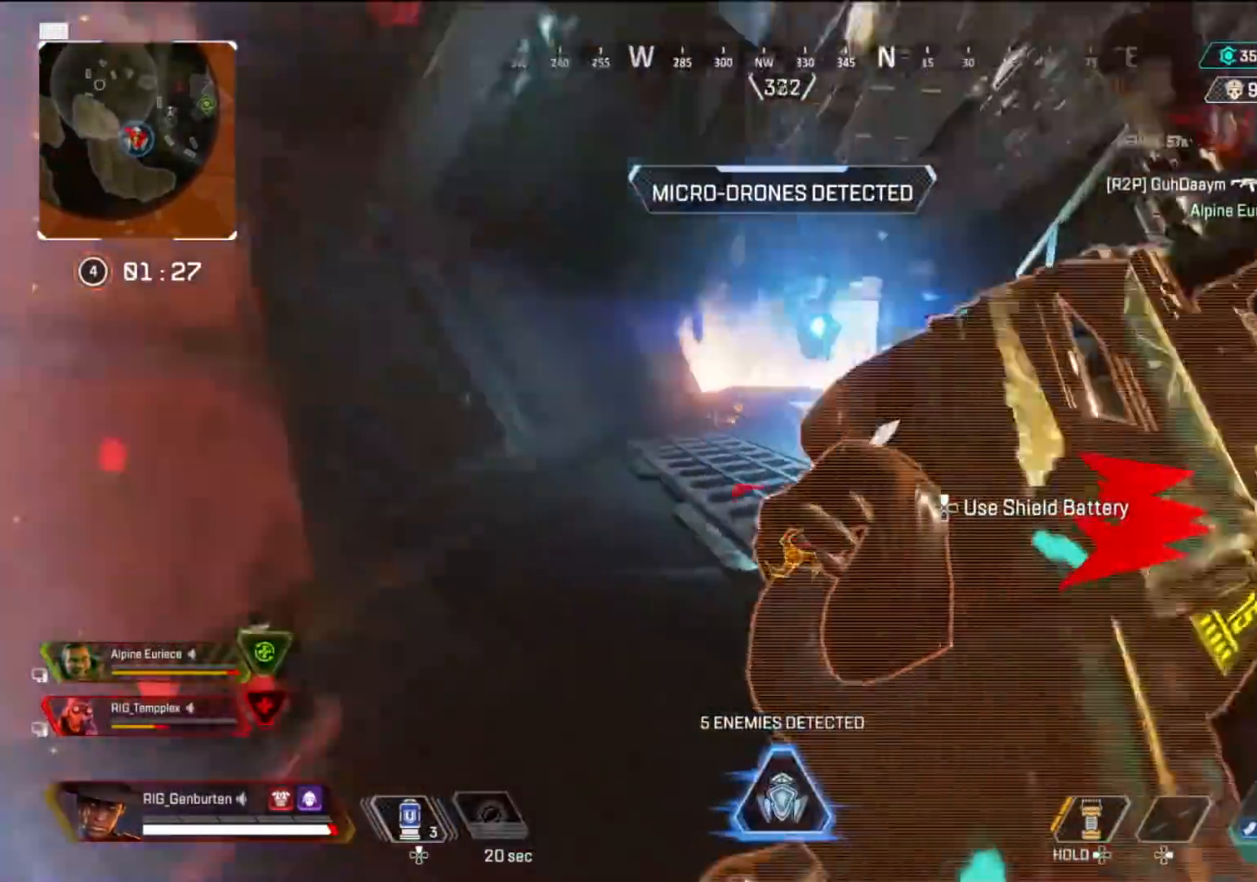
{"buttons": ["L1"], "left_stick": "down-right", "right_stick": "center", "events": [[33, "right_stick", "center"], [133, "left_stick", "down-right"], [400, "L1", "down"]]}
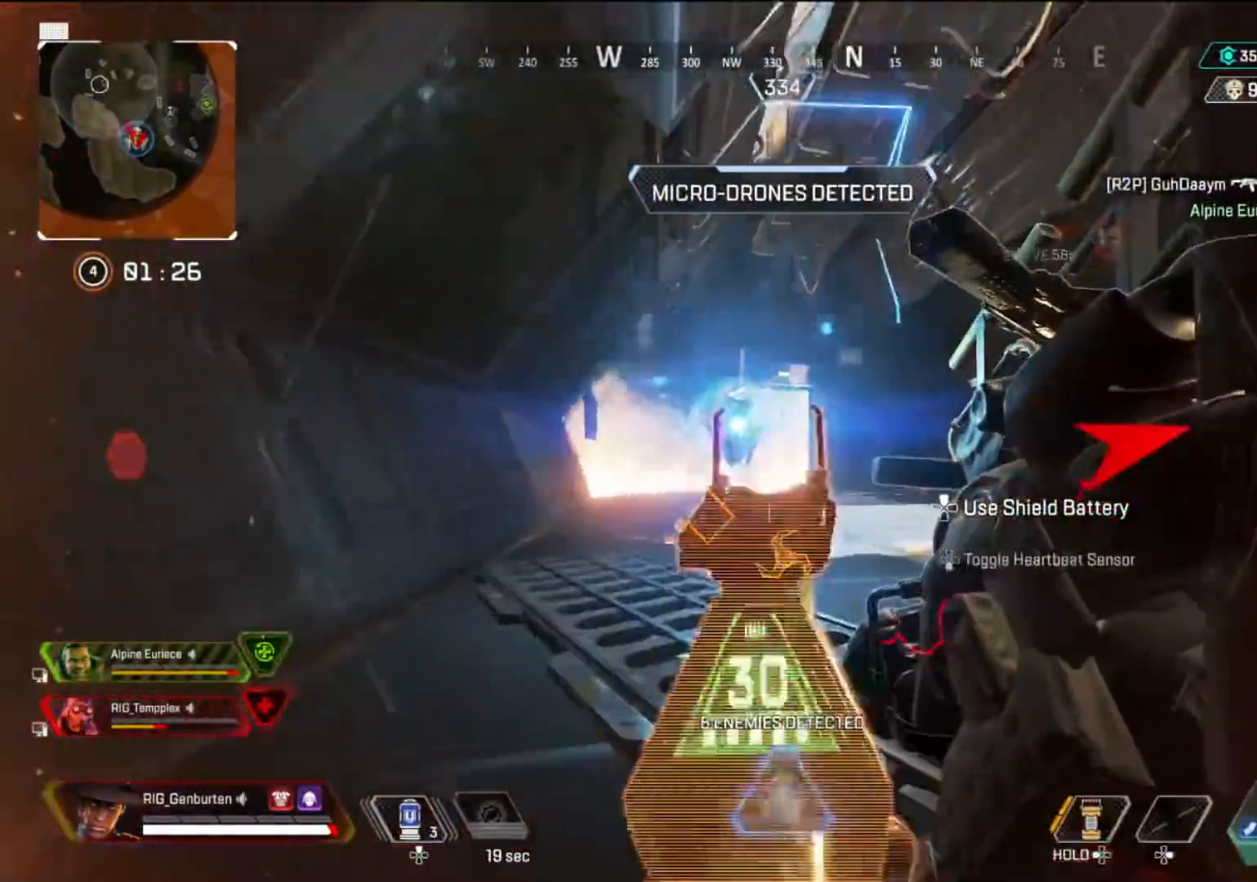
{"buttons": ["L1"], "left_stick": "down-right", "right_stick": "center", "events": []}
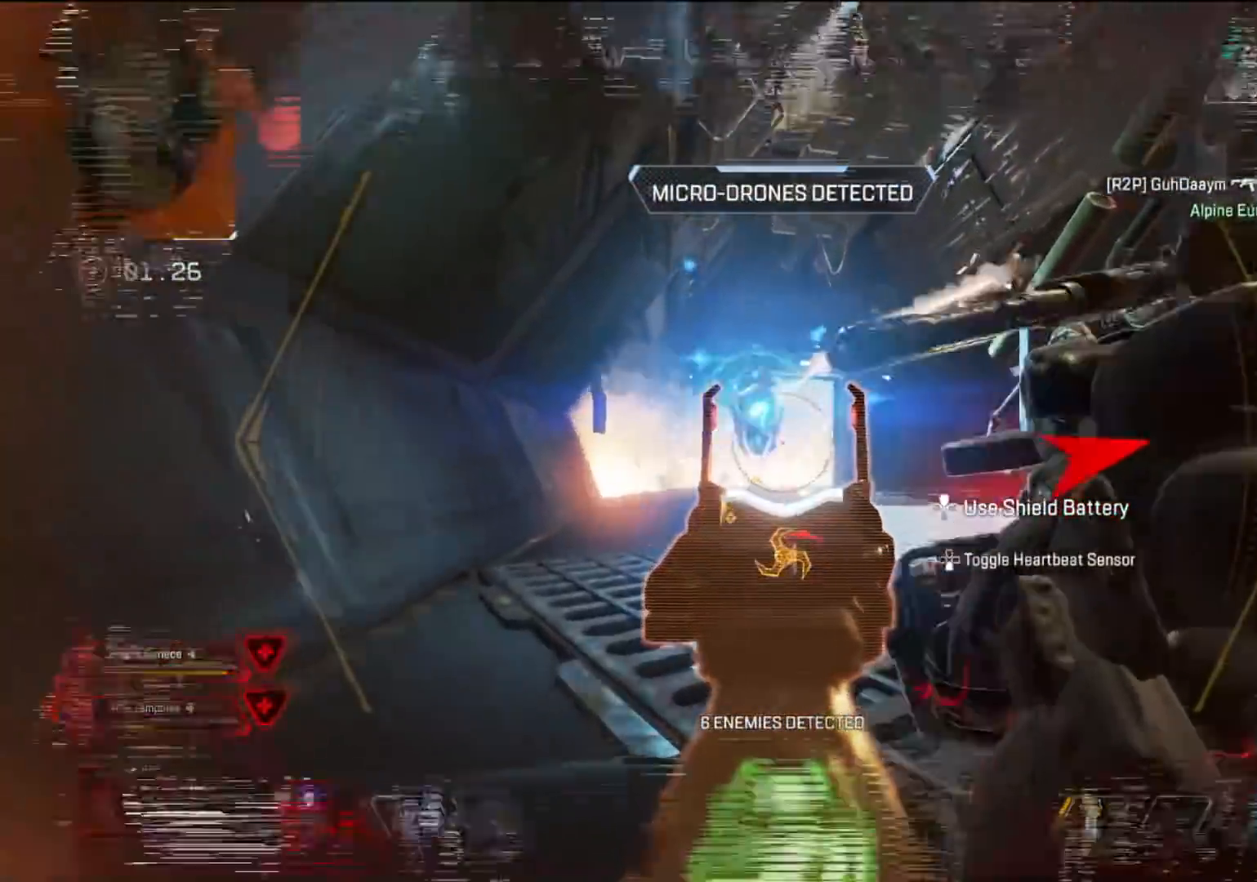
{"buttons": ["L1"], "left_stick": "down-right", "right_stick": "center", "events": [[117, "R1", "down"], [217, "R1", "up"], [267, "R1", "down"], [383, "R1", "up"]]}
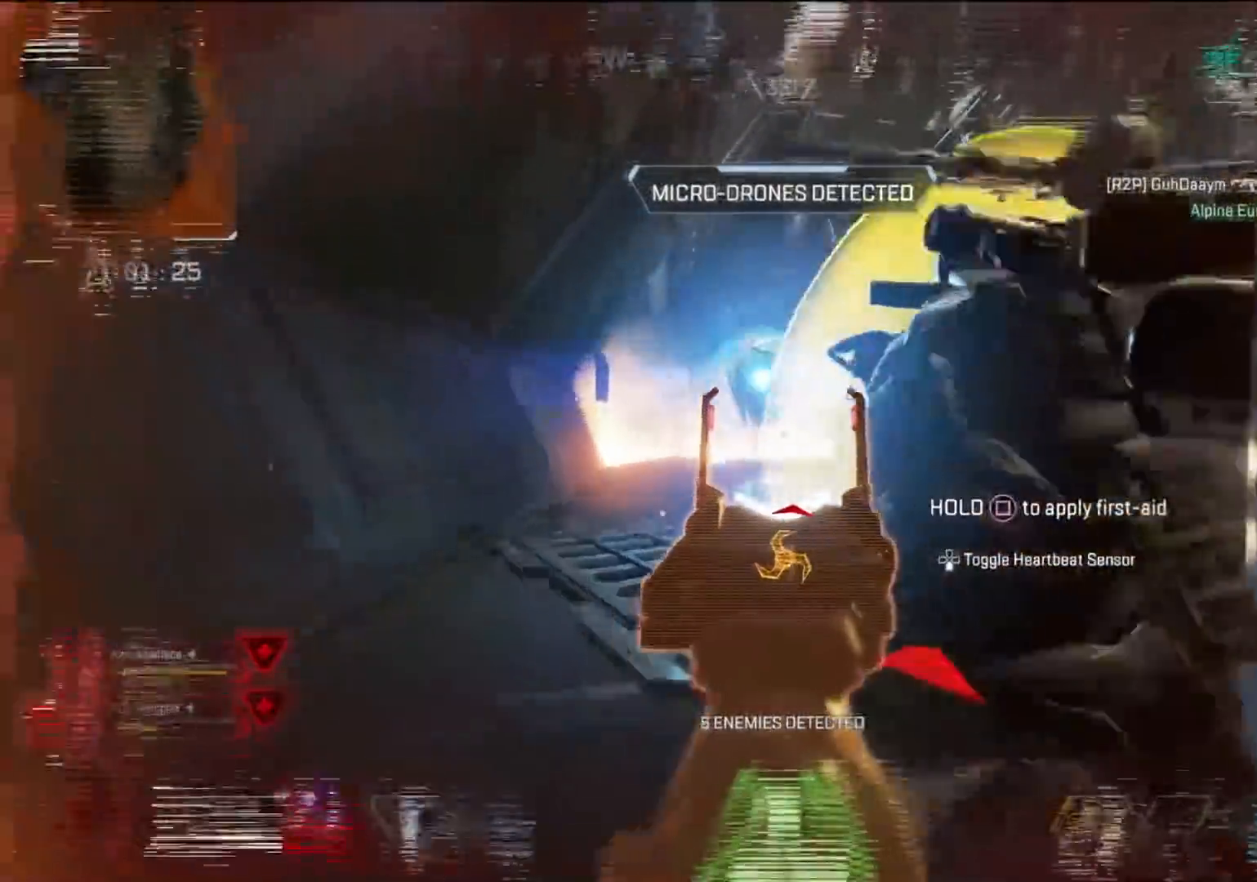
{"buttons": ["L1"], "left_stick": "down-right", "right_stick": "center", "events": [[67, "left_stick", "up-right"], [233, "left_stick", "right"], [350, "left_stick", "down-right"]]}
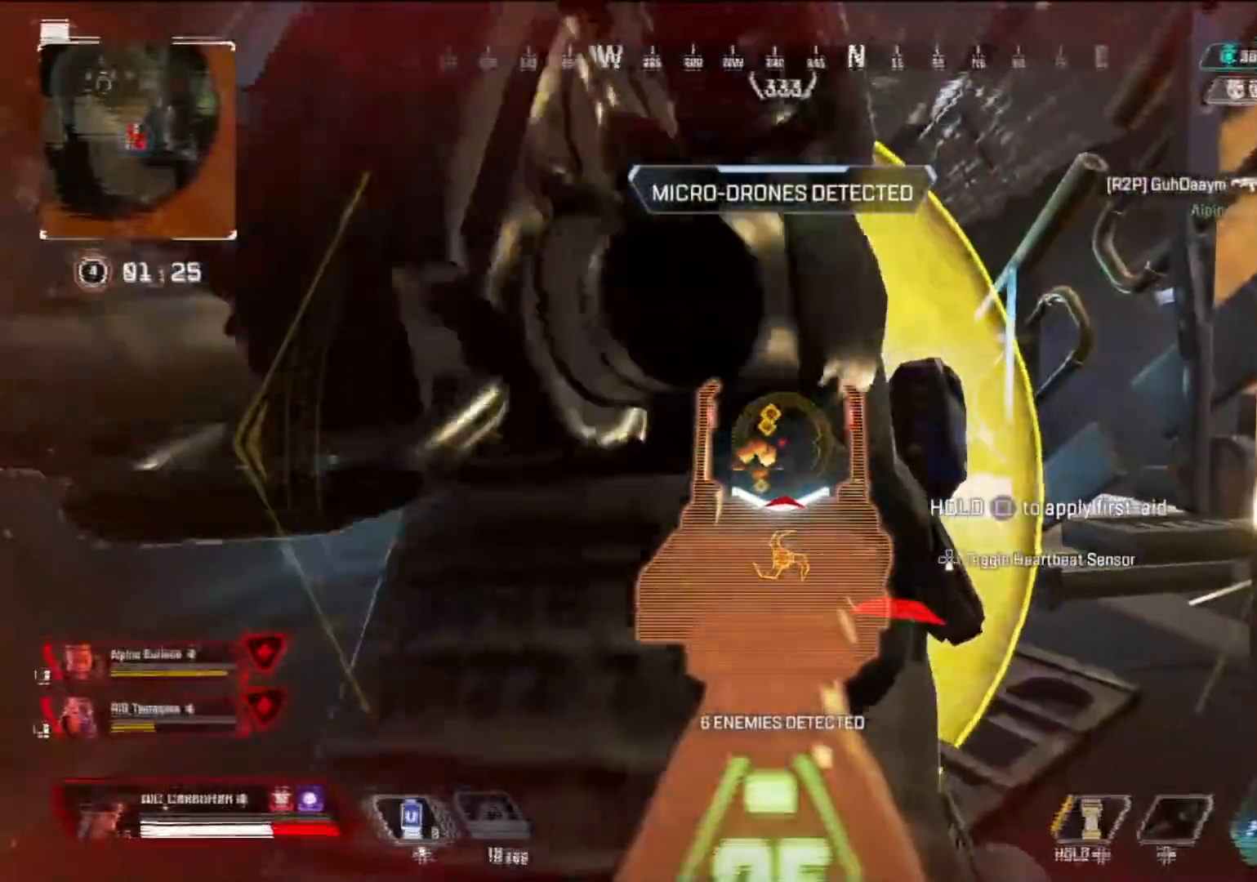
{"buttons": ["L1"], "left_stick": "down", "right_stick": "center", "events": [[133, "left_stick", "down"]]}